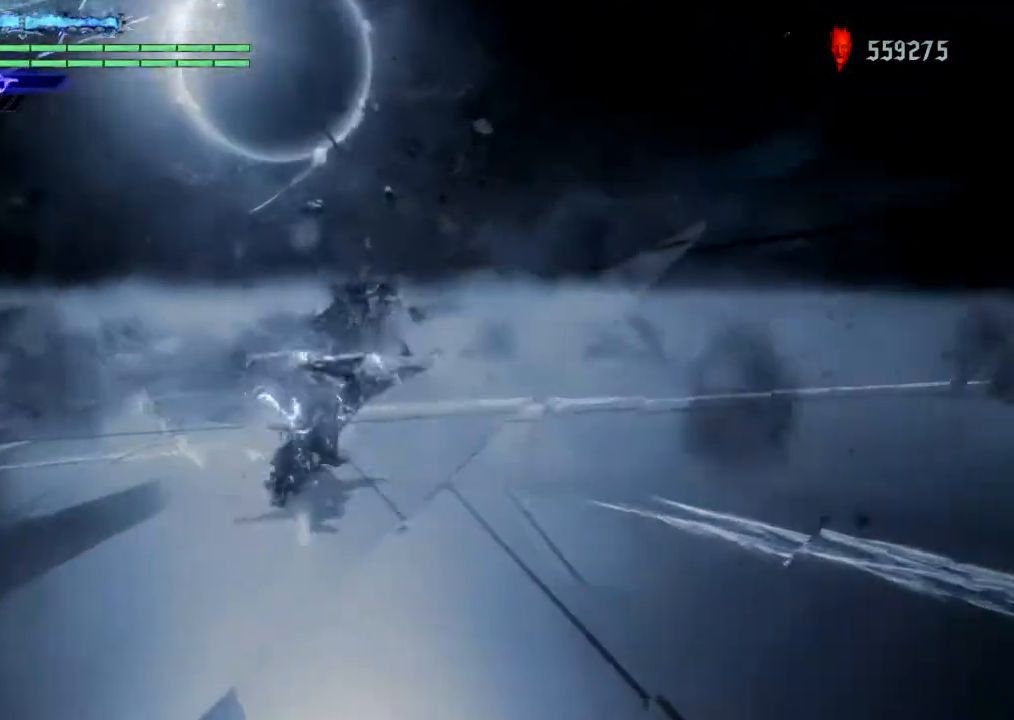
Gameplay with a controller (PlayStation layout); each line is a JSON object with the inputs held at the frame after it. "events" lists button and stick changes between this image and that frame as [ms after this image, input, new state], when the widget could be followed in between. Not read: L3 R3.
{"buttons": [], "left_stick": "center", "right_stick": "center", "events": []}
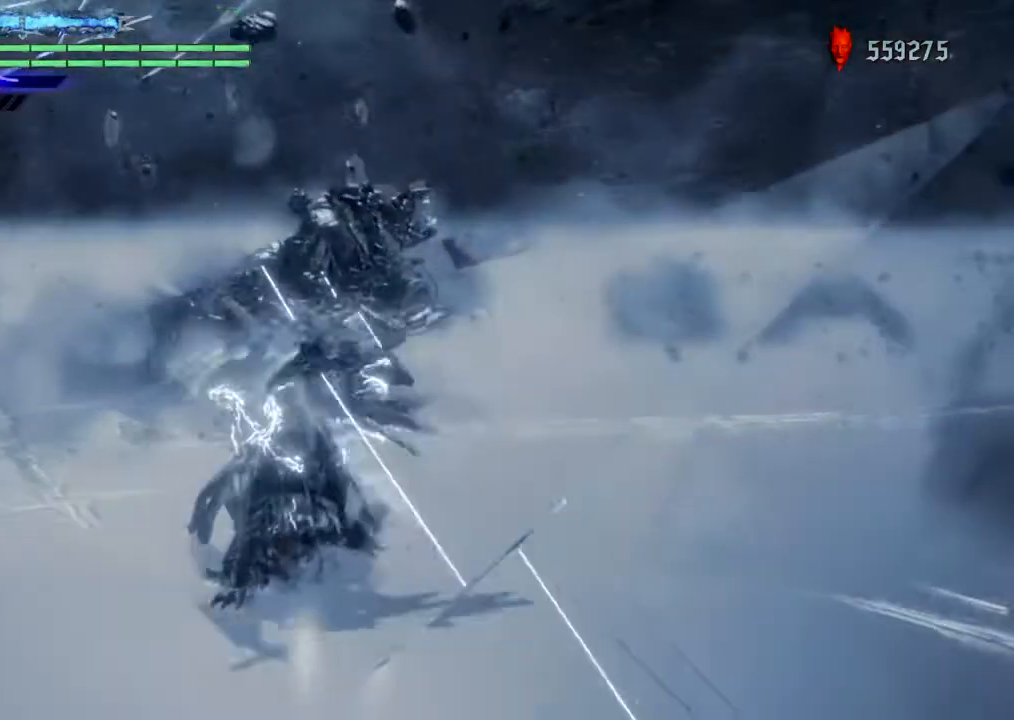
{"buttons": [], "left_stick": "center", "right_stick": "center", "events": []}
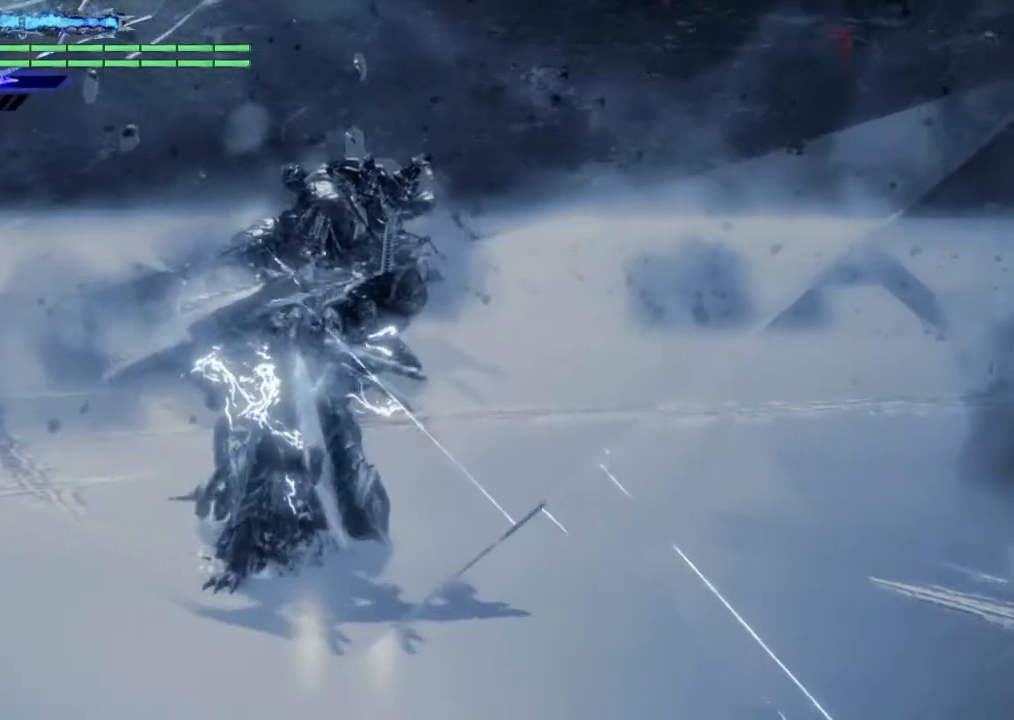
{"buttons": [], "left_stick": "center", "right_stick": "left", "events": [[300, "right_stick", "left"]]}
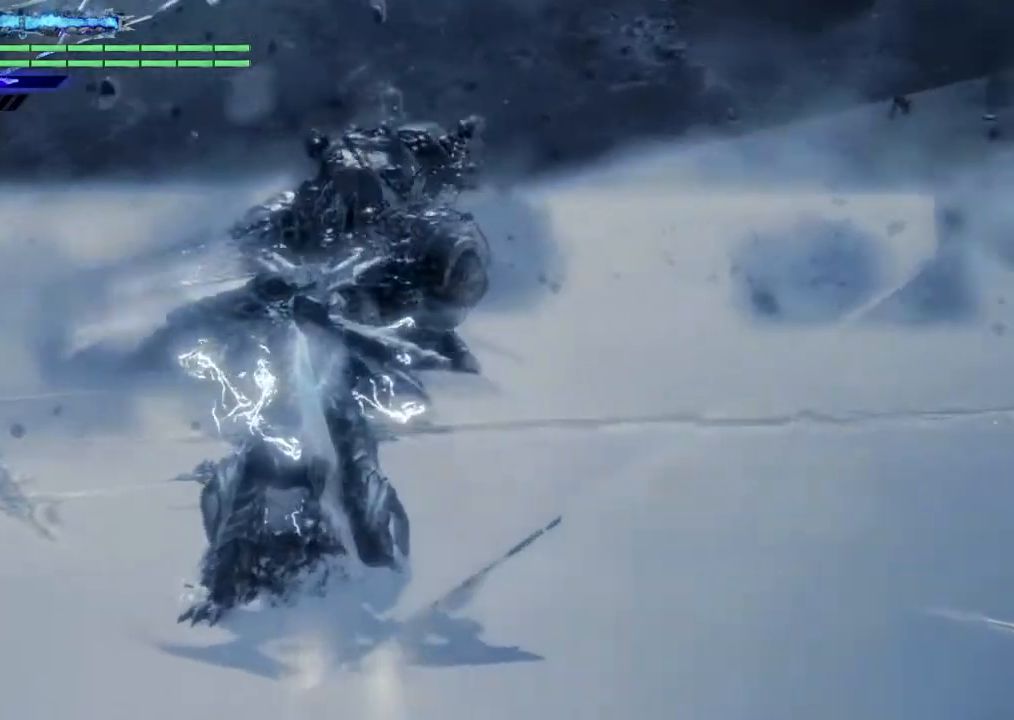
{"buttons": [], "left_stick": "center", "right_stick": "center", "events": [[300, "right_stick", "center"]]}
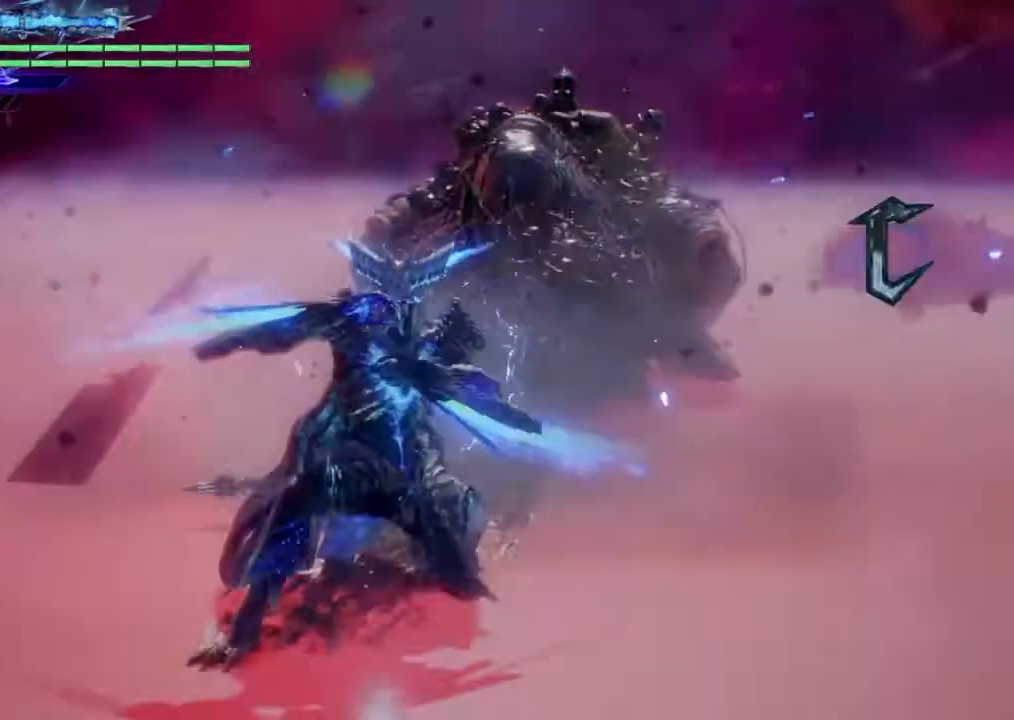
{"buttons": [], "left_stick": "center", "right_stick": "left", "events": [[367, "right_stick", "left"]]}
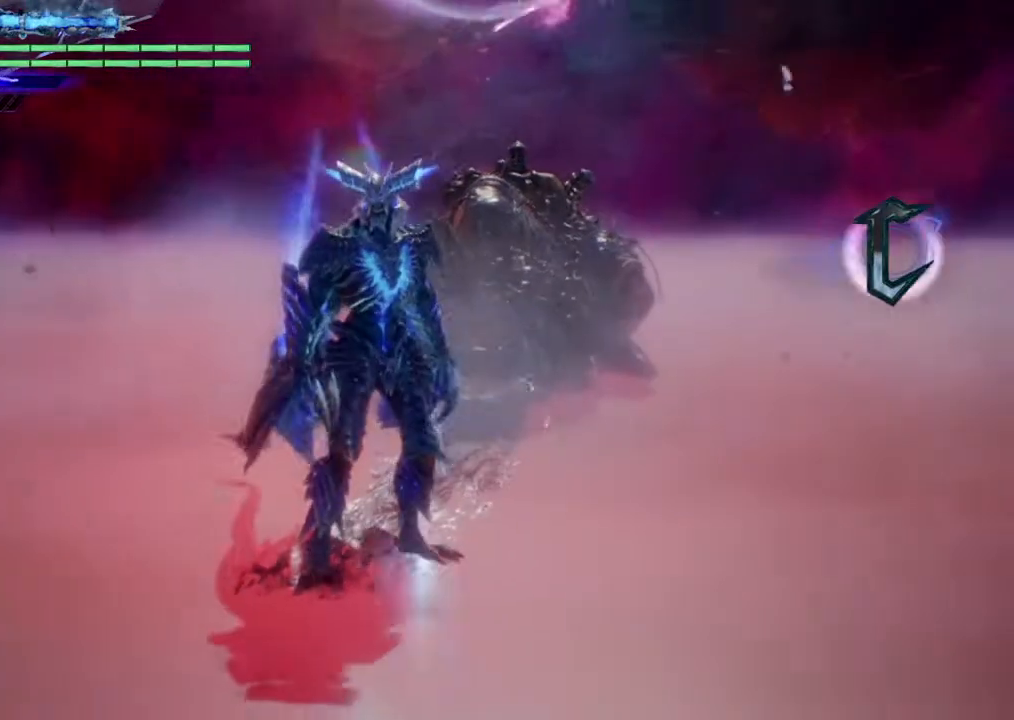
{"buttons": [], "left_stick": "center", "right_stick": "left", "events": []}
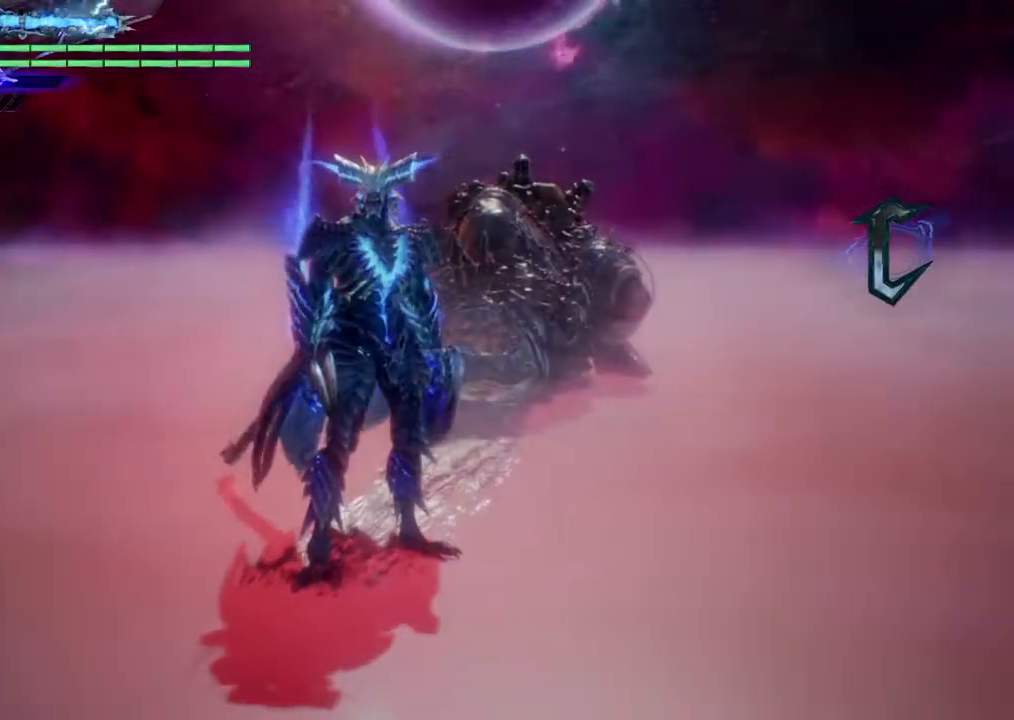
{"buttons": [], "left_stick": "center", "right_stick": "center", "events": [[100, "right_stick", "center"]]}
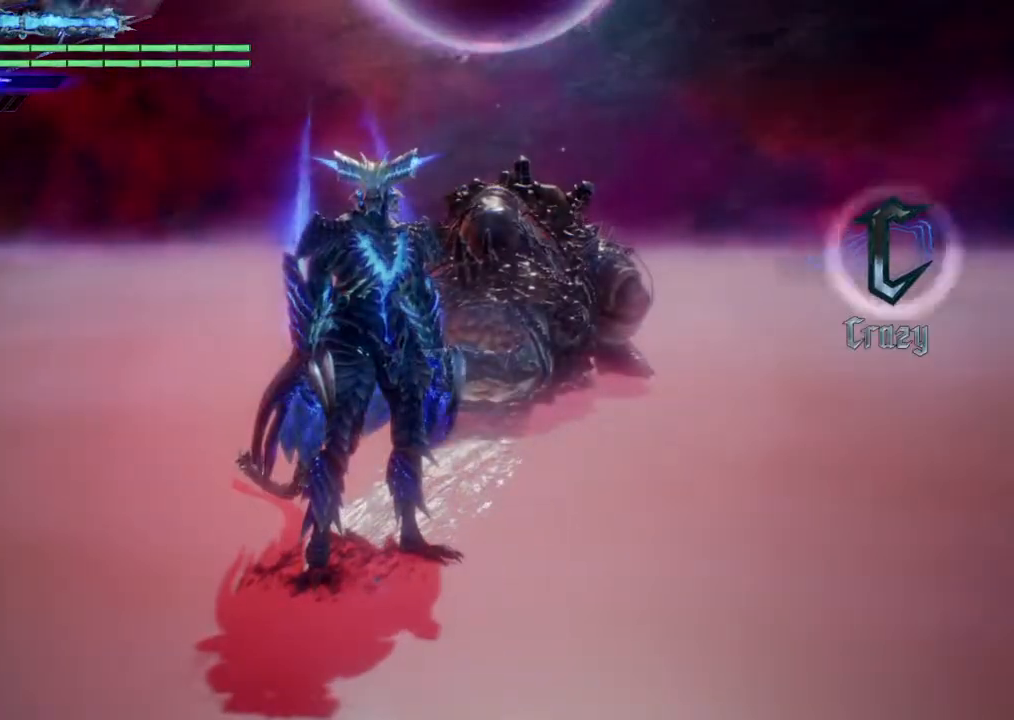
{"buttons": [], "left_stick": "center", "right_stick": "center", "events": []}
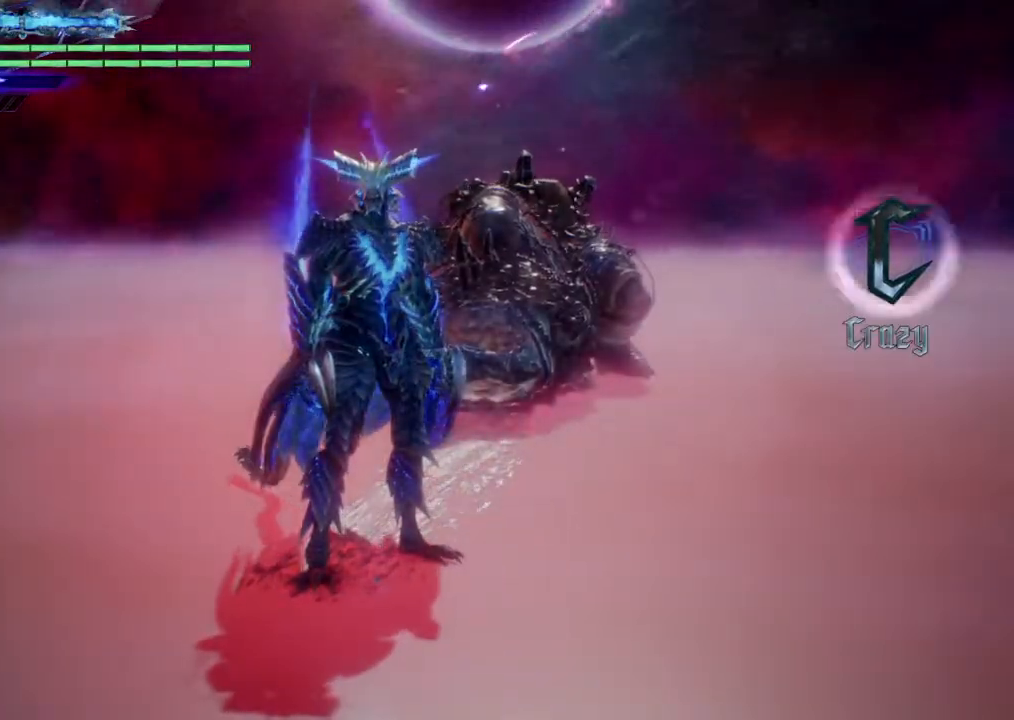
{"buttons": [], "left_stick": "center", "right_stick": "center", "events": [[100, "right_stick", "left"], [467, "right_stick", "center"]]}
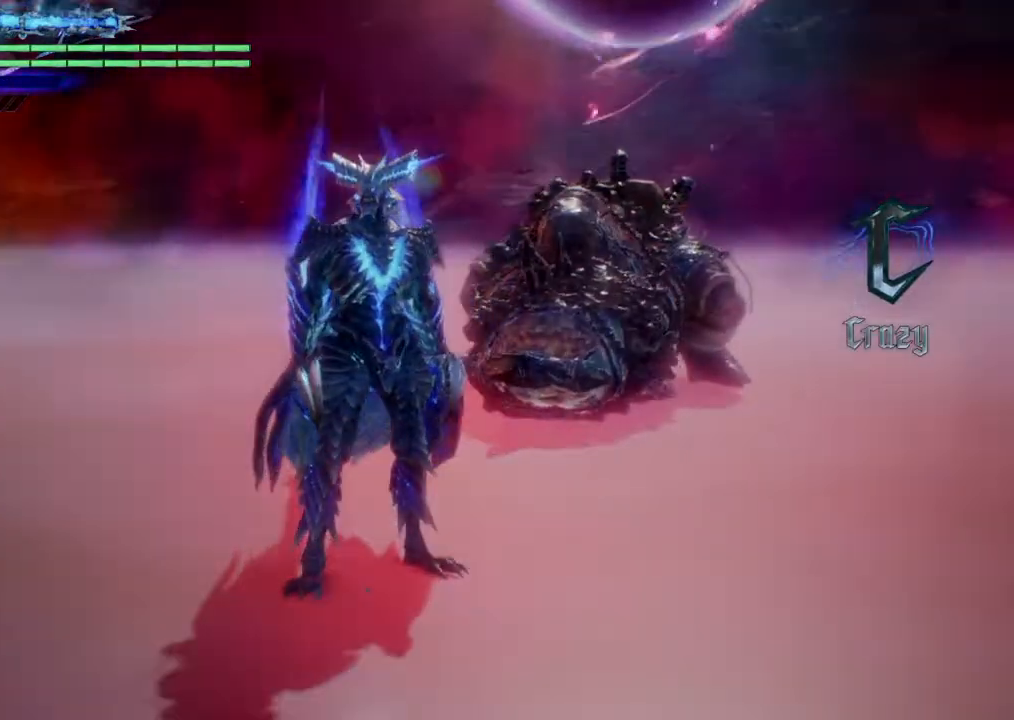
{"buttons": [], "left_stick": "up", "right_stick": "center", "events": [[301, "left_stick", "up"]]}
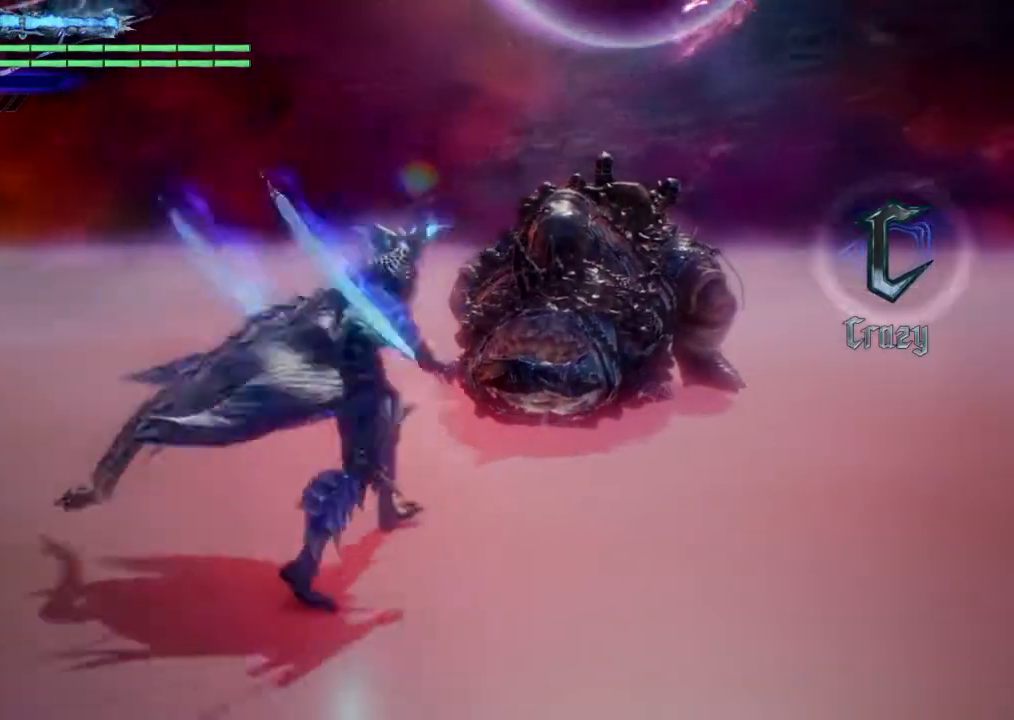
{"buttons": [], "left_stick": "center", "right_stick": "center", "events": [[434, "left_stick", "center"]]}
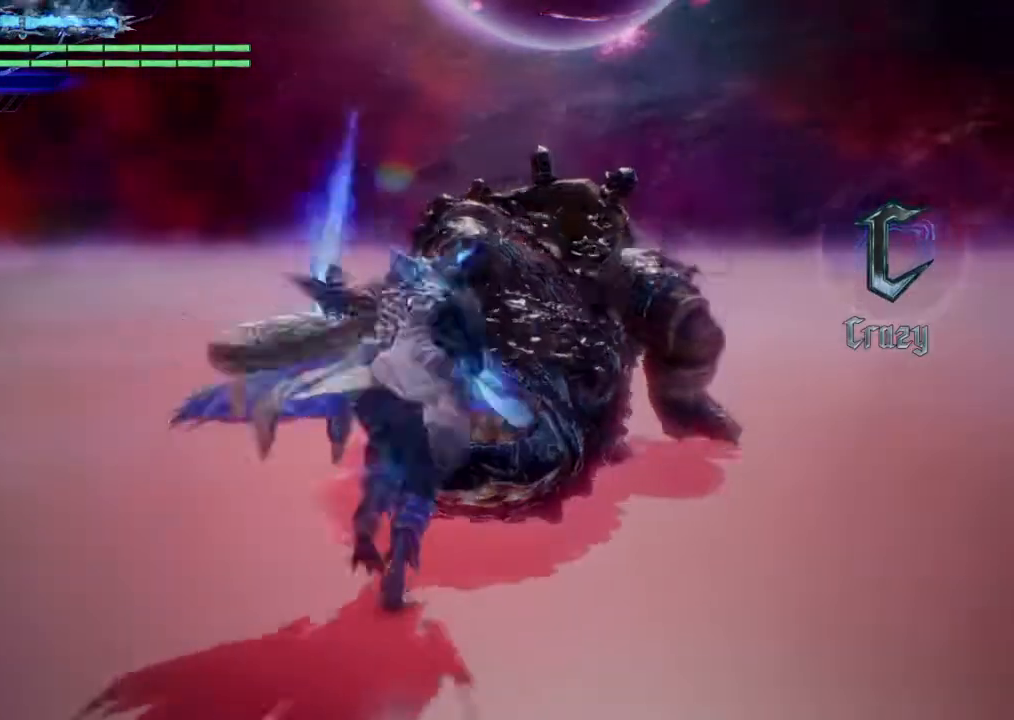
{"buttons": [], "left_stick": "center", "right_stick": "center", "events": [[133, "TRIANGLE", "down"], [300, "TRIANGLE", "up"]]}
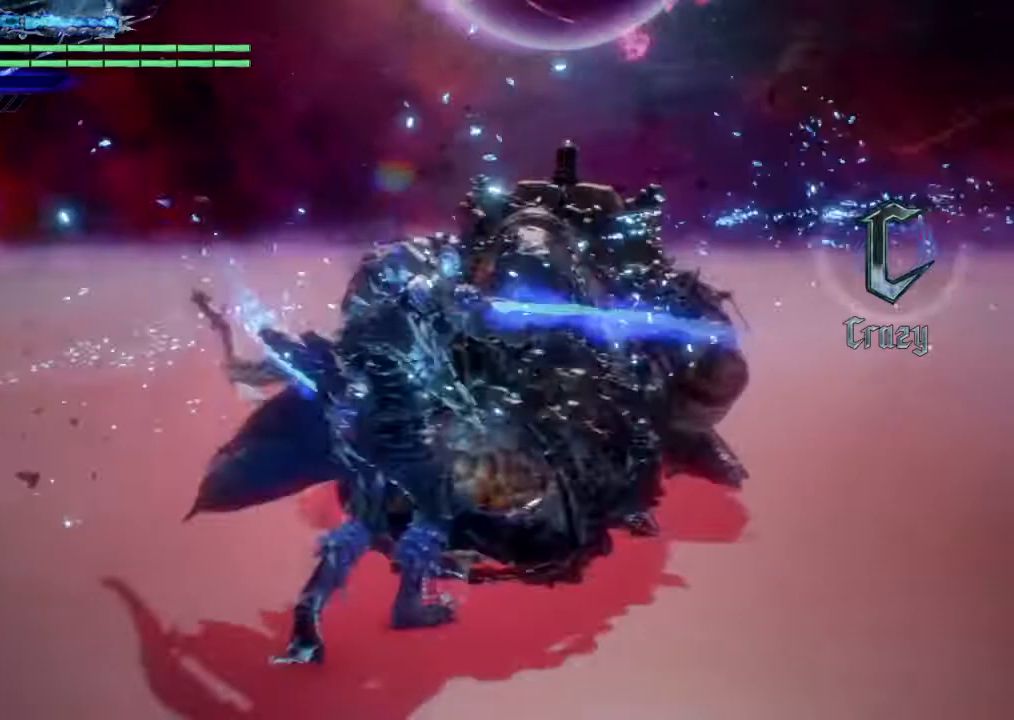
{"buttons": [], "left_stick": "center", "right_stick": "center", "events": [[200, "TRIANGLE", "down"], [367, "TRIANGLE", "up"]]}
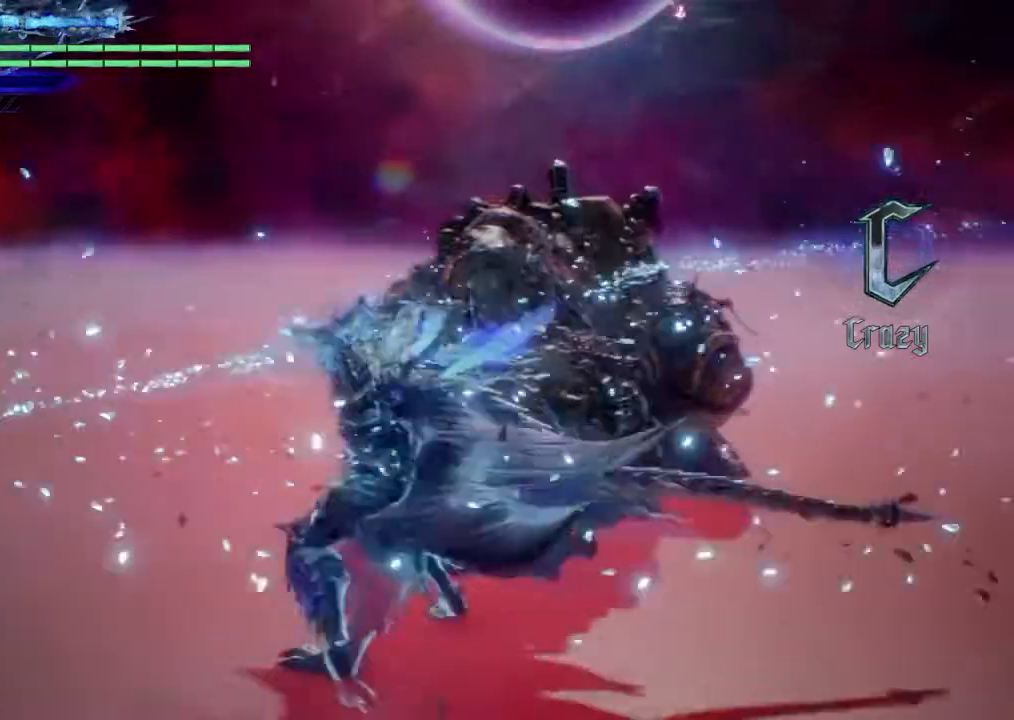
{"buttons": ["TRIANGLE"], "left_stick": "center", "right_stick": "center", "events": [[468, "TRIANGLE", "down"]]}
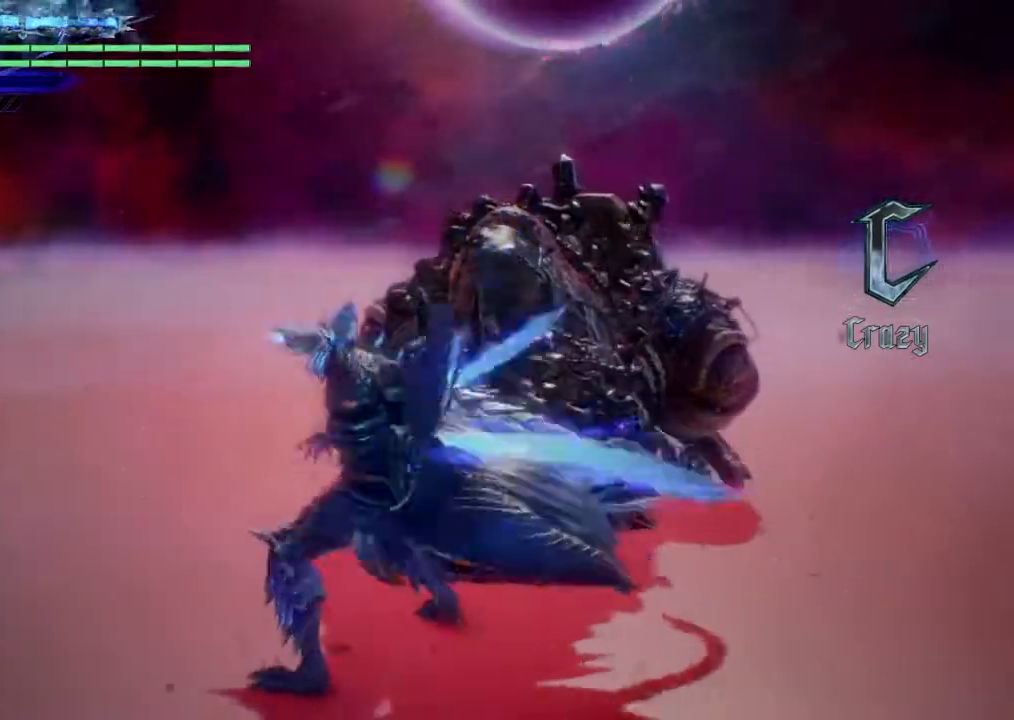
{"buttons": [], "left_stick": "center", "right_stick": "center", "events": [[133, "TRIANGLE", "up"], [200, "TRIANGLE", "down"], [300, "TRIANGLE", "up"], [367, "TRIANGLE", "down"], [467, "TRIANGLE", "up"]]}
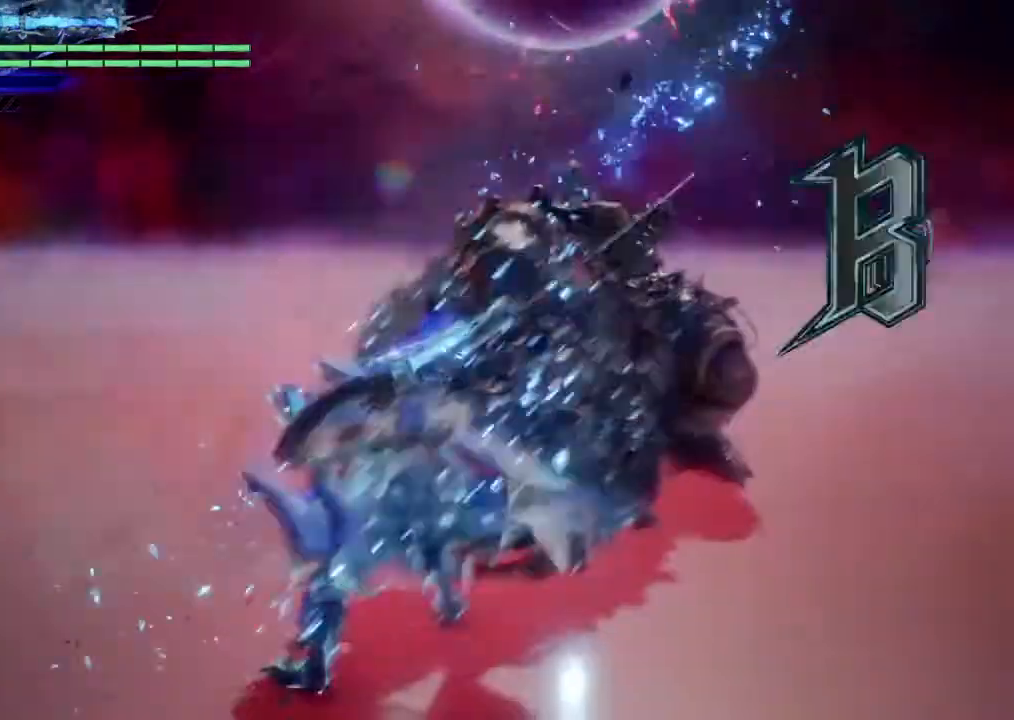
{"buttons": ["TRIANGLE"], "left_stick": "center", "right_stick": "center", "events": [[66, "TRIANGLE", "down"], [166, "TRIANGLE", "up"], [233, "TRIANGLE", "down"], [333, "TRIANGLE", "up"], [433, "TRIANGLE", "down"]]}
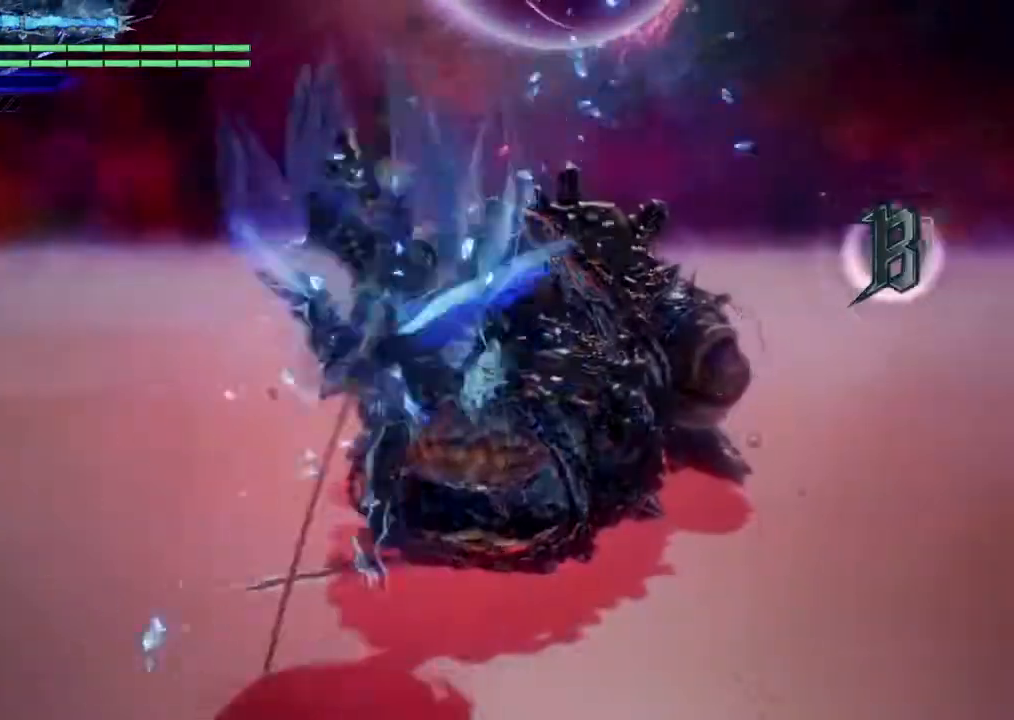
{"buttons": [], "left_stick": "center", "right_stick": "center", "events": [[33, "TRIANGLE", "up"], [400, "TRIANGLE", "down"], [467, "TRIANGLE", "up"]]}
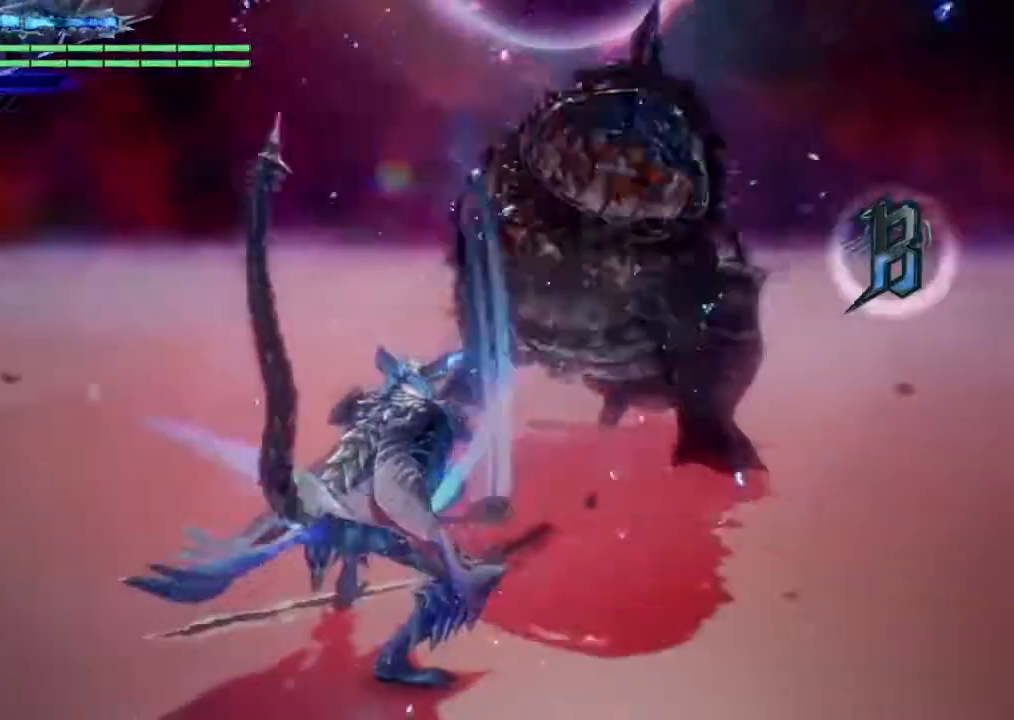
{"buttons": [], "left_stick": "center", "right_stick": "center", "events": []}
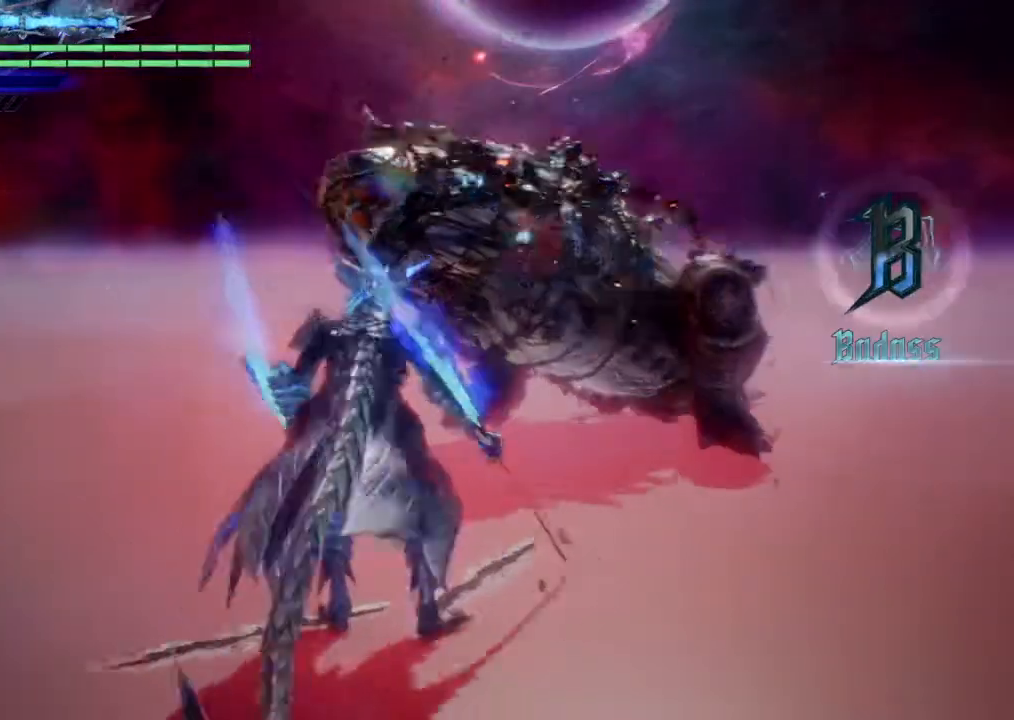
{"buttons": [], "left_stick": "center", "right_stick": "center", "events": []}
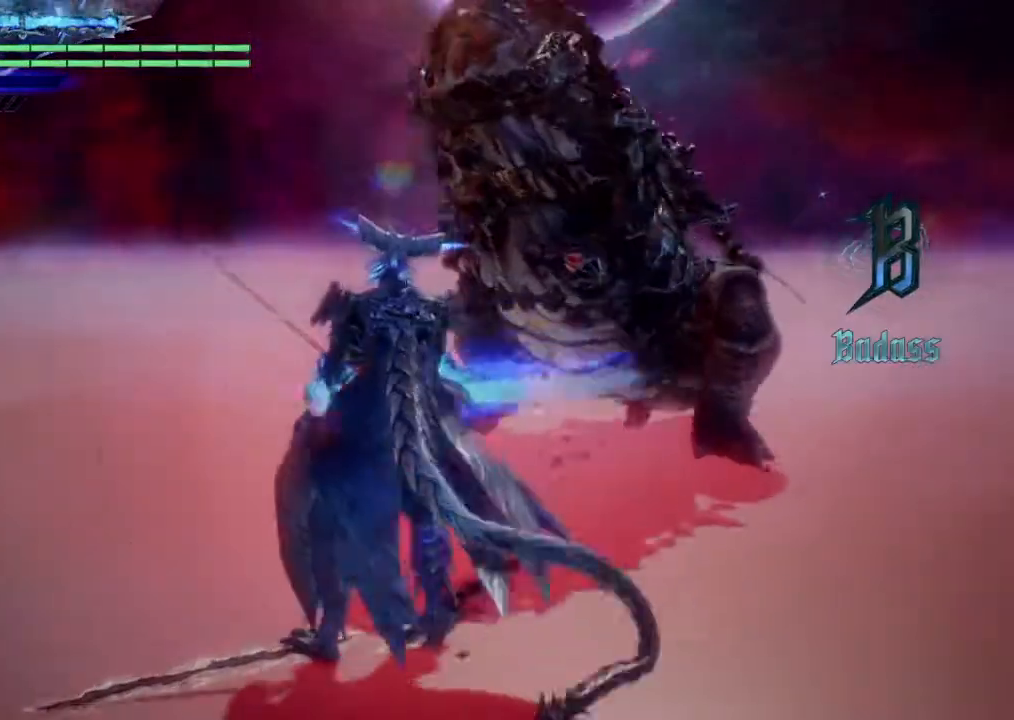
{"buttons": [], "left_stick": "center", "right_stick": "center", "events": []}
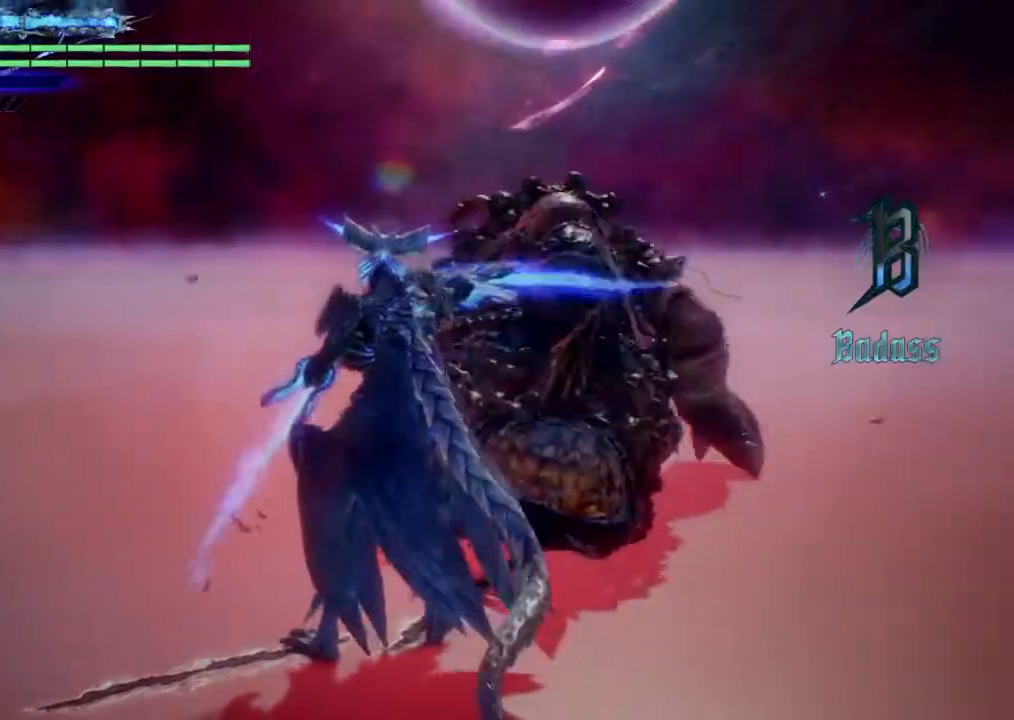
{"buttons": [], "left_stick": "center", "right_stick": "center", "events": []}
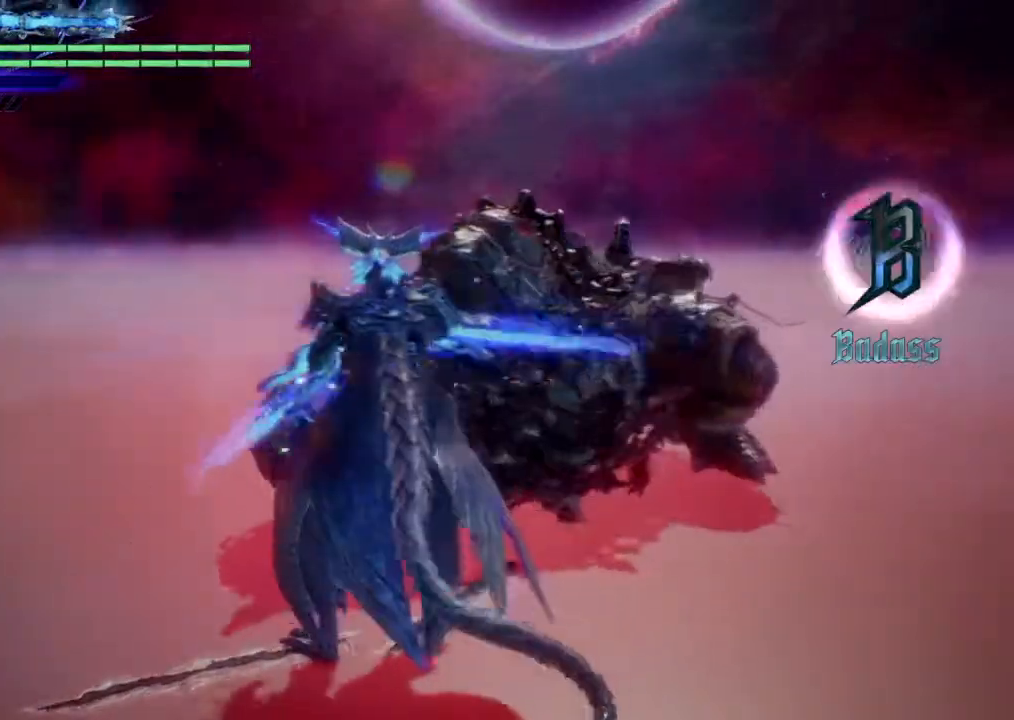
{"buttons": ["TRIANGLE"], "left_stick": "center", "right_stick": "center", "events": [[133, "TRIANGLE", "down"], [266, "TRIANGLE", "up"], [467, "TRIANGLE", "down"]]}
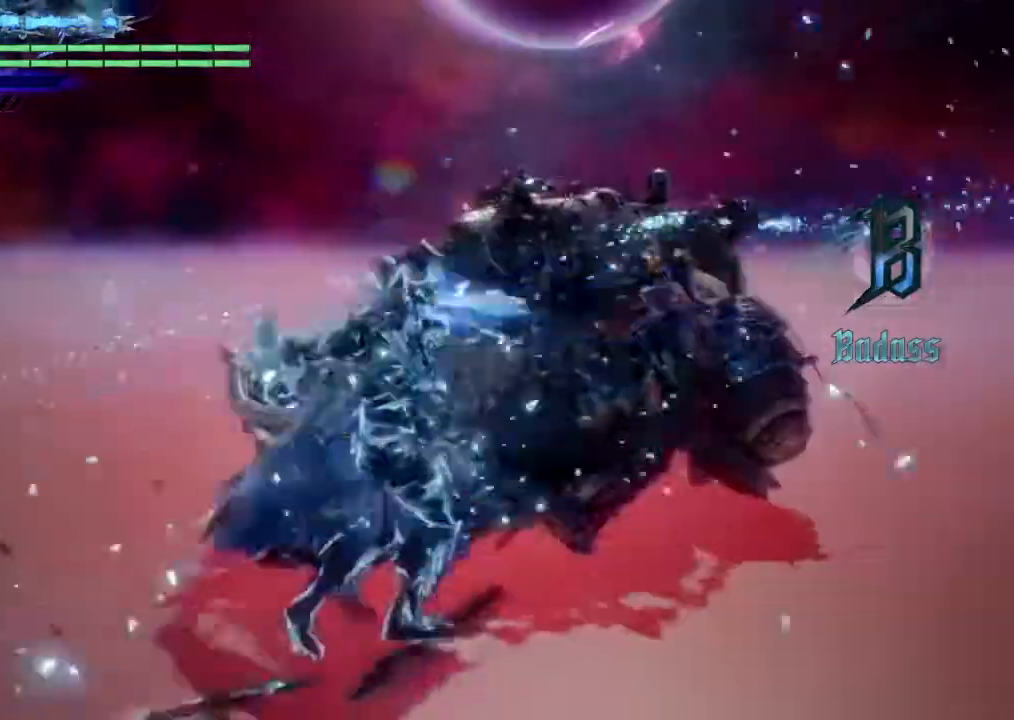
{"buttons": ["TRIANGLE"], "left_stick": "center", "right_stick": "center", "events": [[100, "TRIANGLE", "up"], [467, "TRIANGLE", "down"]]}
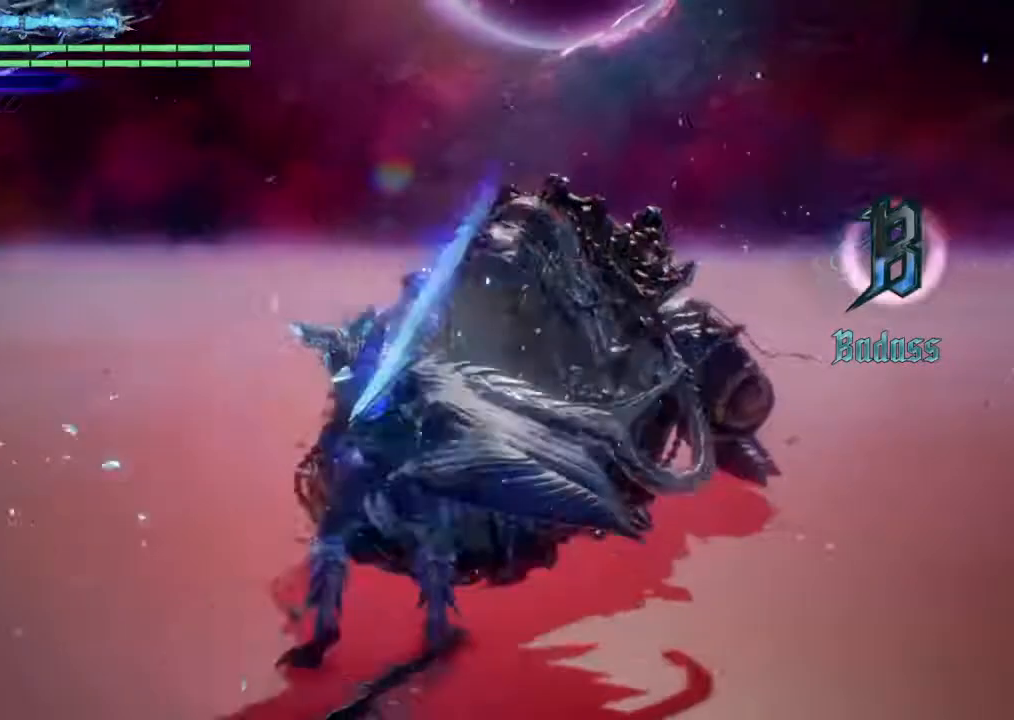
{"buttons": [], "left_stick": "center", "right_stick": "center", "events": [[100, "TRIANGLE", "up"], [367, "TRIANGLE", "down"], [500, "TRIANGLE", "up"]]}
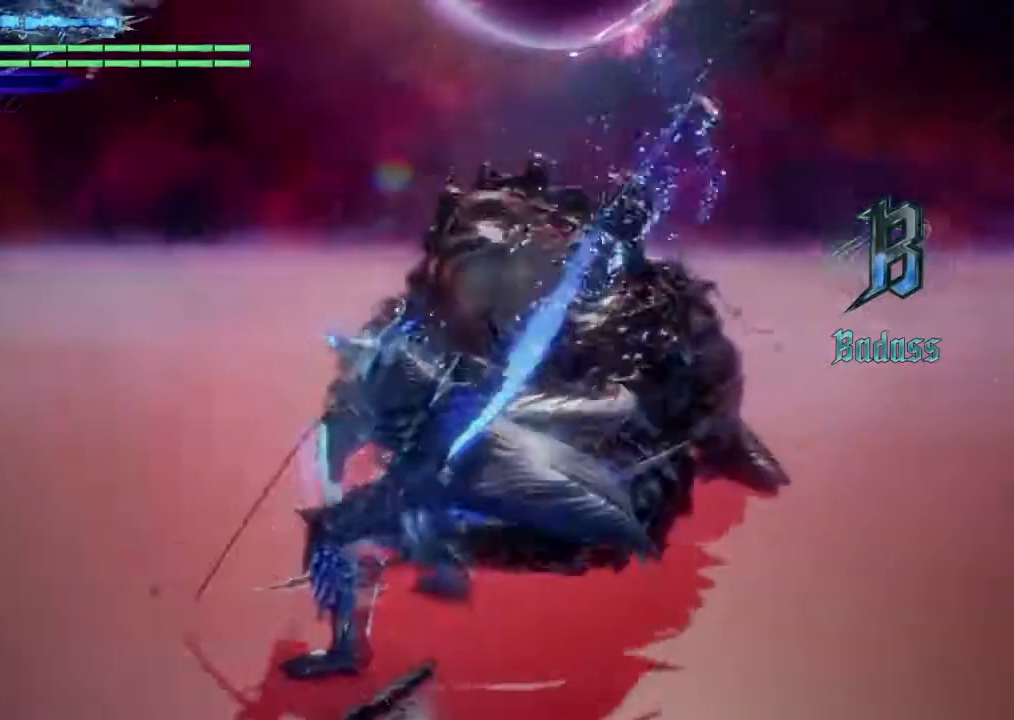
{"buttons": [], "left_stick": "center", "right_stick": "center", "events": [[67, "TRIANGLE", "down"], [200, "TRIANGLE", "up"]]}
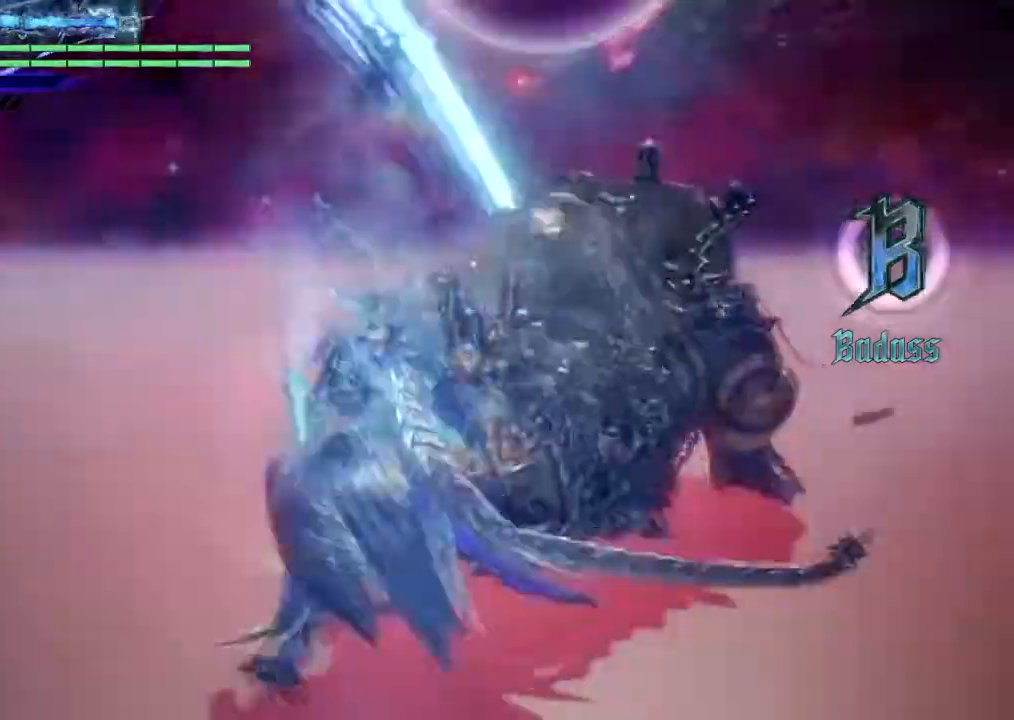
{"buttons": ["CIRCLE", "TRIANGLE"], "left_stick": "center", "right_stick": "center", "events": [[101, "TRIANGLE", "down"], [201, "TRIANGLE", "up"], [334, "left_stick", "right"], [434, "TRIANGLE", "down"], [468, "CIRCLE", "down"], [468, "left_stick", "center"]]}
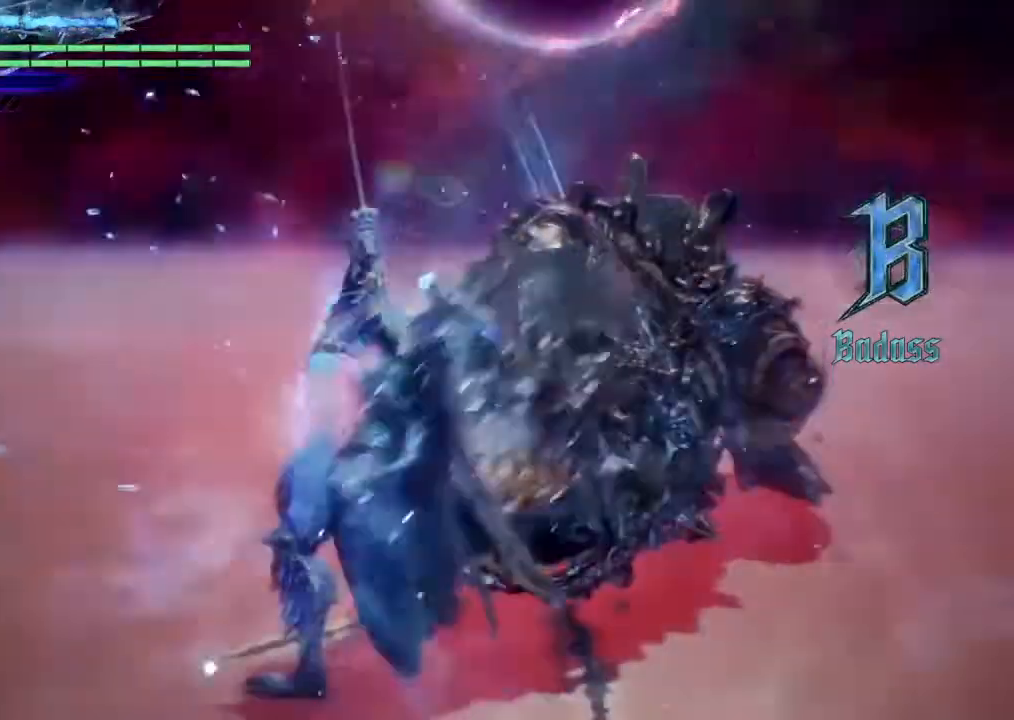
{"buttons": [], "left_stick": "up", "right_stick": "center", "events": [[367, "CIRCLE", "up"], [367, "TRIANGLE", "up"], [367, "left_stick", "up"]]}